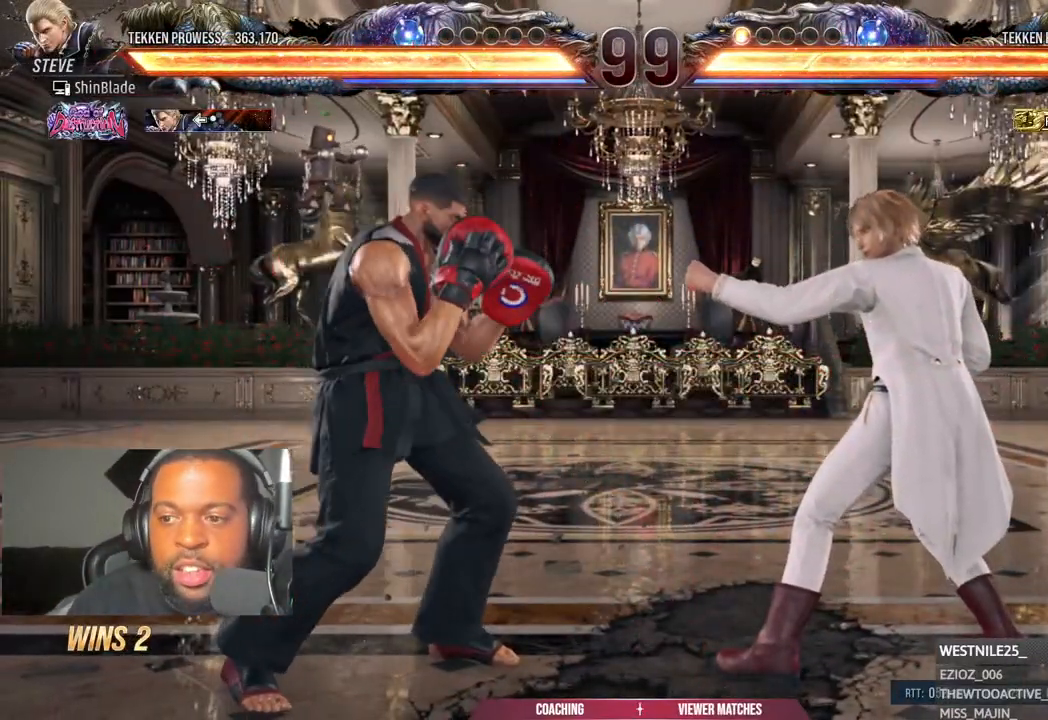
Gameplay with a controller (PlayStation layout); each line is a JSON object with the inputs held at the frame after it. "events" lists button and stick changes between this image and that frame as [ms after this image, input, new state], when the widget could be followed in between. Not read: right_stick.
{"buttons": [], "left_stick": "center", "events": [[67, "DPAD_LEFT", "down"], [300, "DPAD_LEFT", "up"]]}
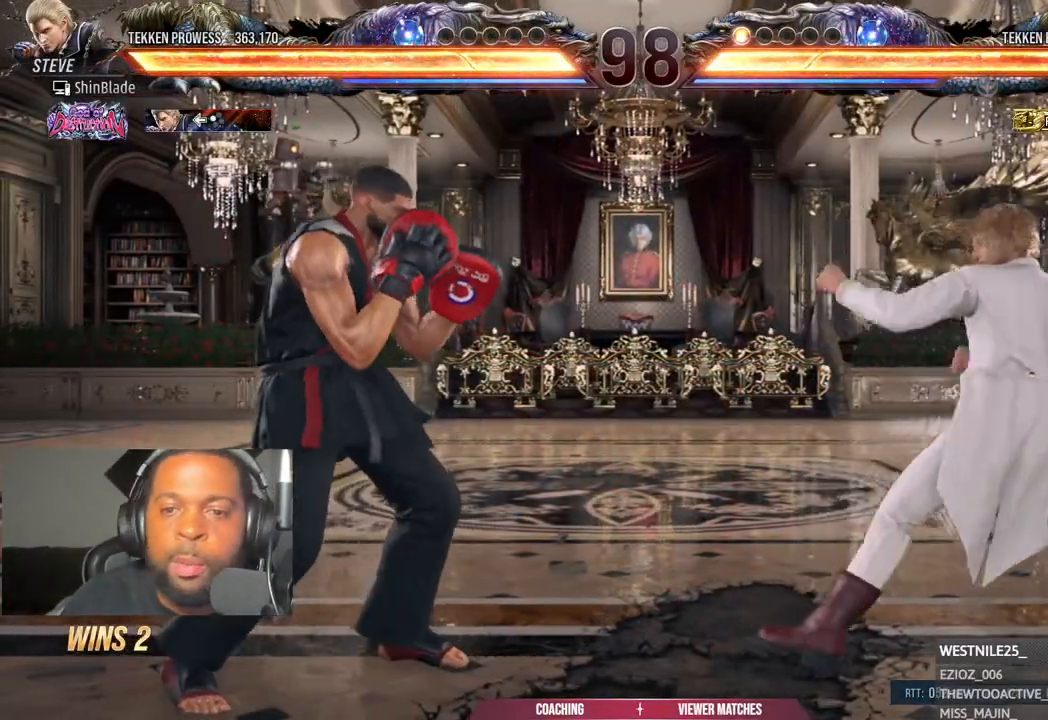
{"buttons": [], "left_stick": "center", "events": [[450, "DPAD_RIGHT", "down"], [500, "DPAD_RIGHT", "up"]]}
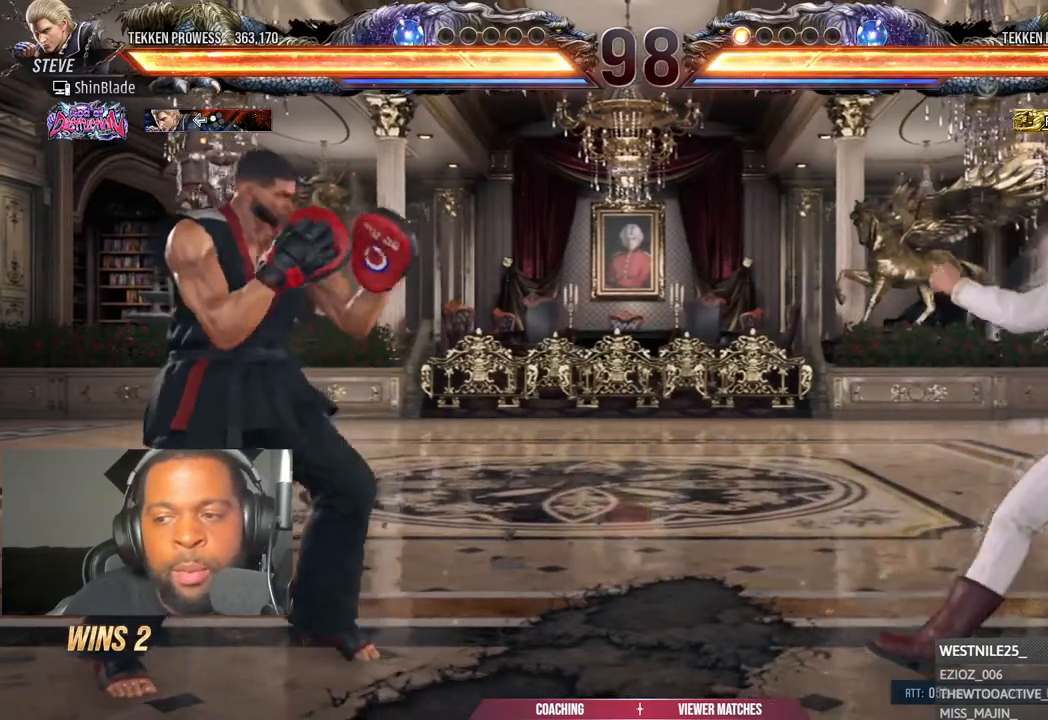
{"buttons": ["DPAD_RIGHT"], "left_stick": "center", "events": [[67, "DPAD_RIGHT", "down"], [183, "DPAD_RIGHT", "up"], [267, "DPAD_DOWN", "down"], [300, "DPAD_RIGHT", "down"], [317, "DPAD_DOWN", "up"], [350, "TRIANGLE", "down"], [467, "TRIANGLE", "up"]]}
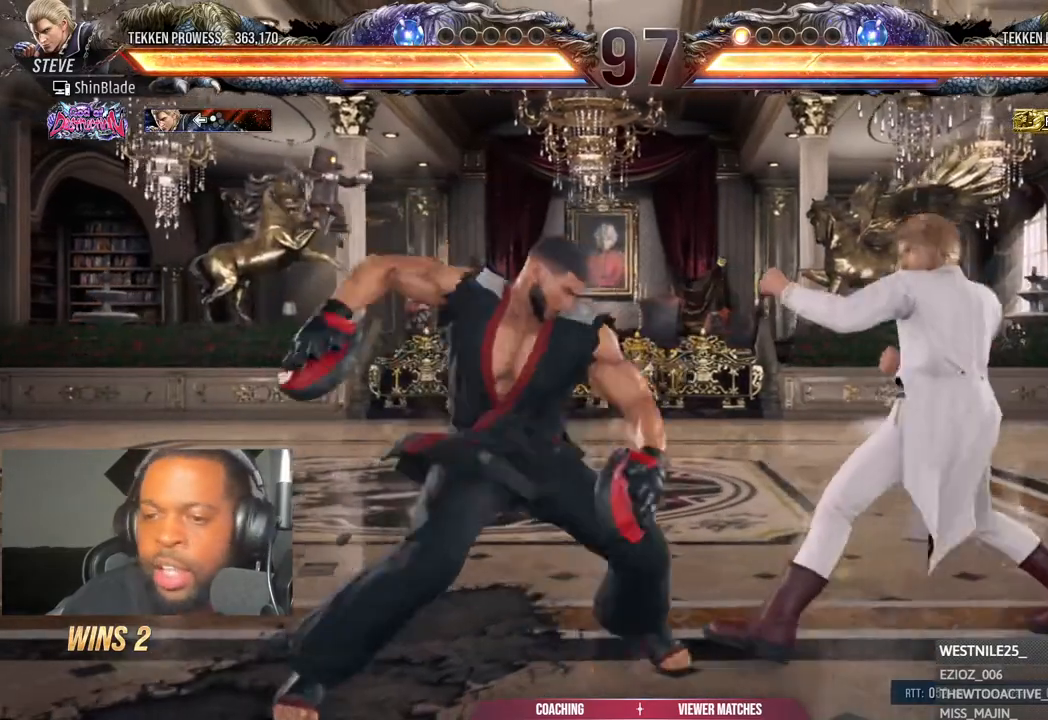
{"buttons": ["DPAD_RIGHT"], "left_stick": "center", "events": [[100, "TRIANGLE", "down"], [217, "TRIANGLE", "up"]]}
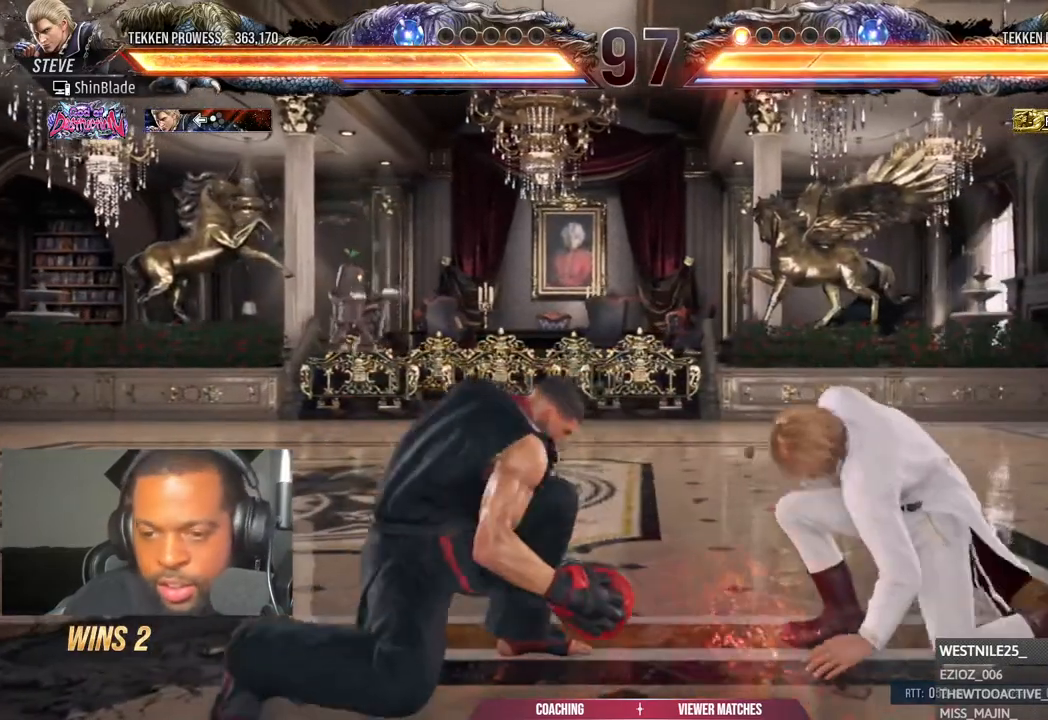
{"buttons": [], "left_stick": "center", "events": [[100, "DPAD_RIGHT", "up"], [100, "left_stick", "down"], [233, "left_stick", "center"]]}
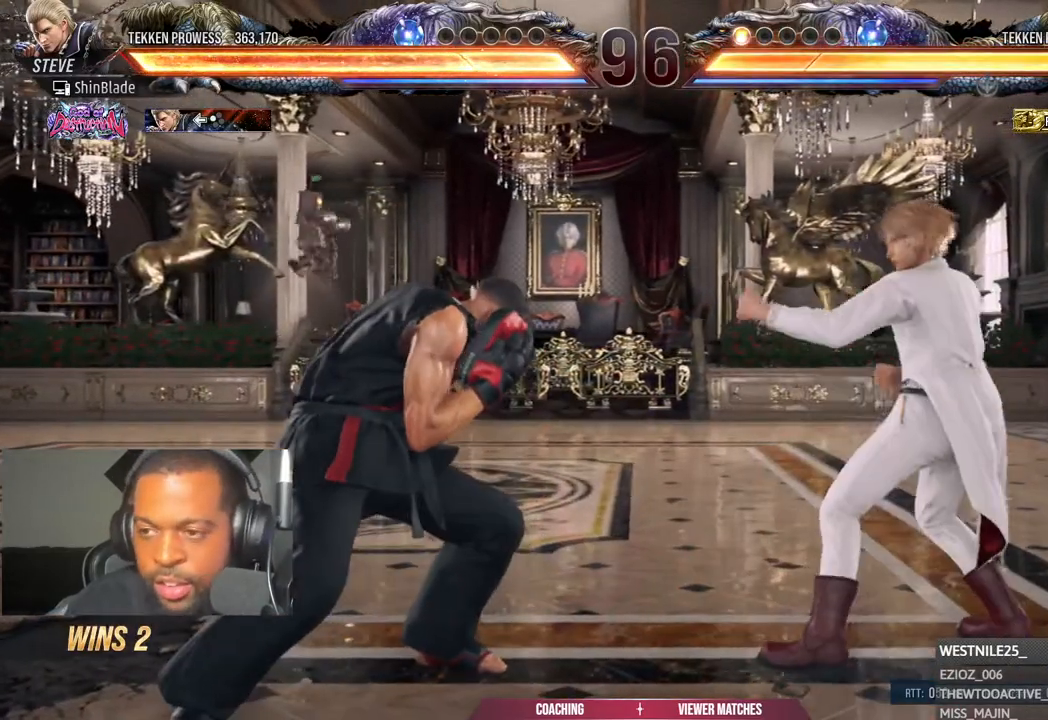
{"buttons": [], "left_stick": "center", "events": [[167, "DPAD_DOWN", "down"], [167, "DPAD_LEFT", "down"], [300, "DPAD_DOWN", "up"], [317, "DPAD_LEFT", "up"]]}
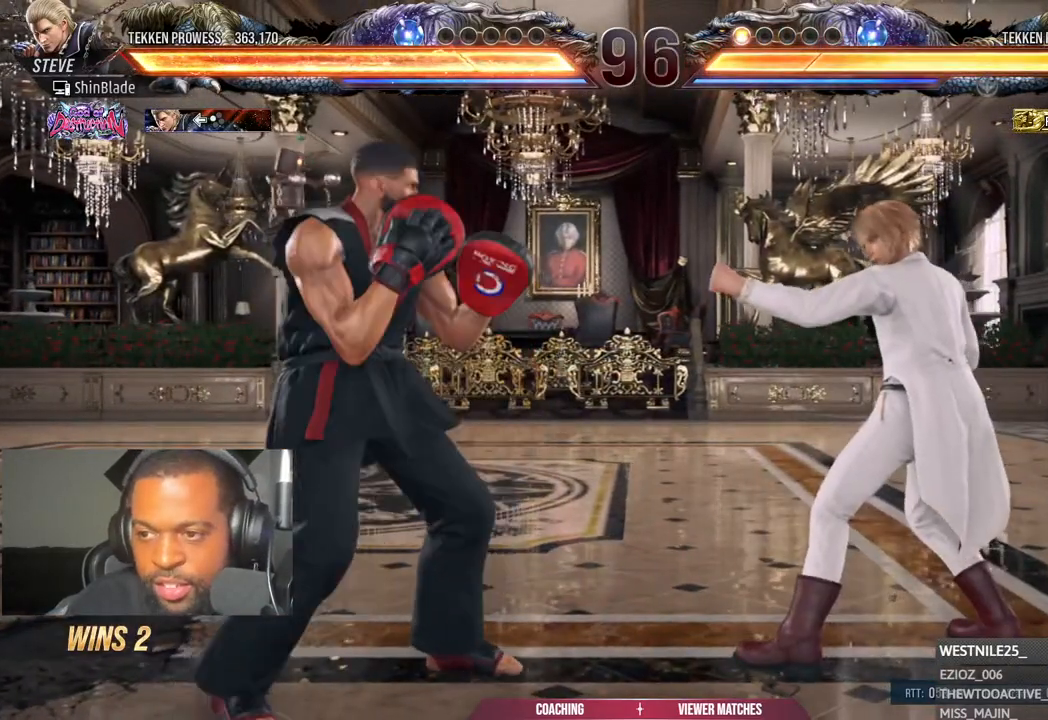
{"buttons": ["SQUARE", "TRIANGLE", "DPAD_RIGHT"], "left_stick": "center", "events": [[117, "DPAD_DOWN", "down"], [167, "DPAD_RIGHT", "down"], [217, "DPAD_DOWN", "up"], [267, "TRIANGLE", "down"], [367, "TRIANGLE", "up"], [467, "SQUARE", "down"], [500, "TRIANGLE", "down"]]}
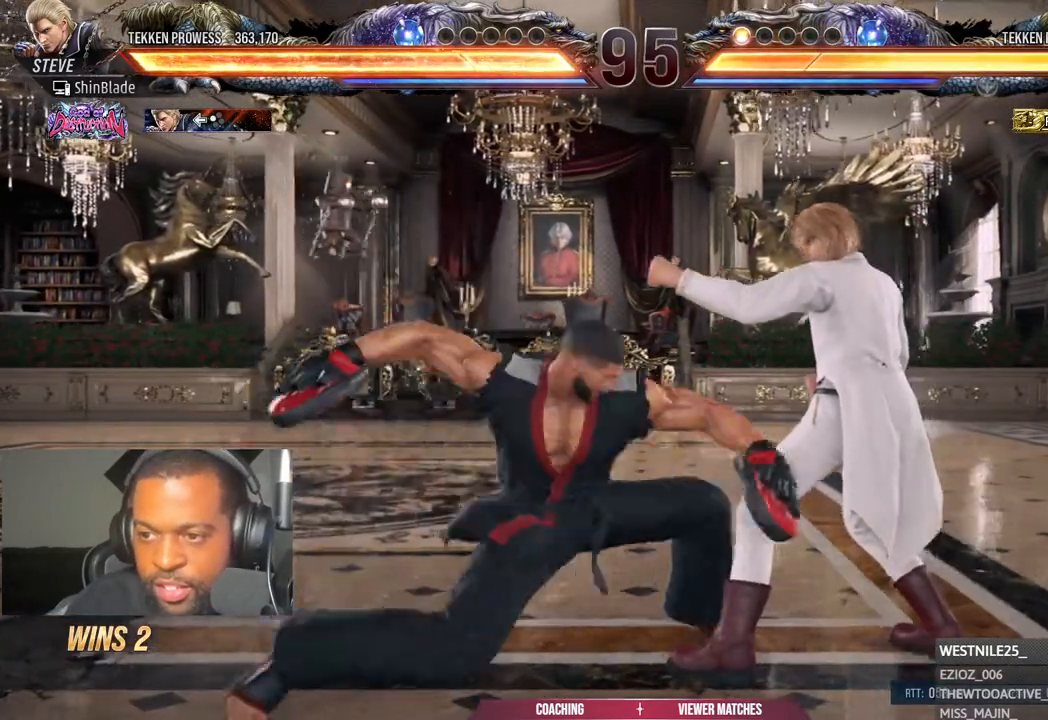
{"buttons": [], "left_stick": "down", "events": [[17, "SQUARE", "up"], [117, "TRIANGLE", "up"], [133, "SQUARE", "down"], [217, "SQUARE", "up"], [350, "DPAD_RIGHT", "up"], [433, "left_stick", "down"]]}
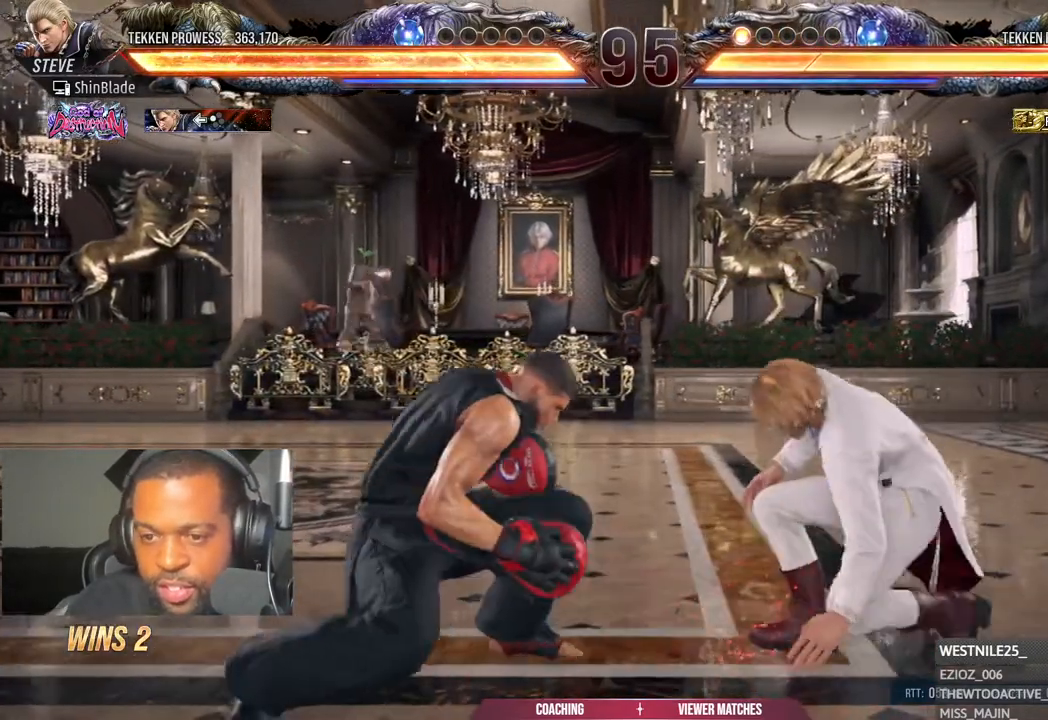
{"buttons": [], "left_stick": "down", "events": []}
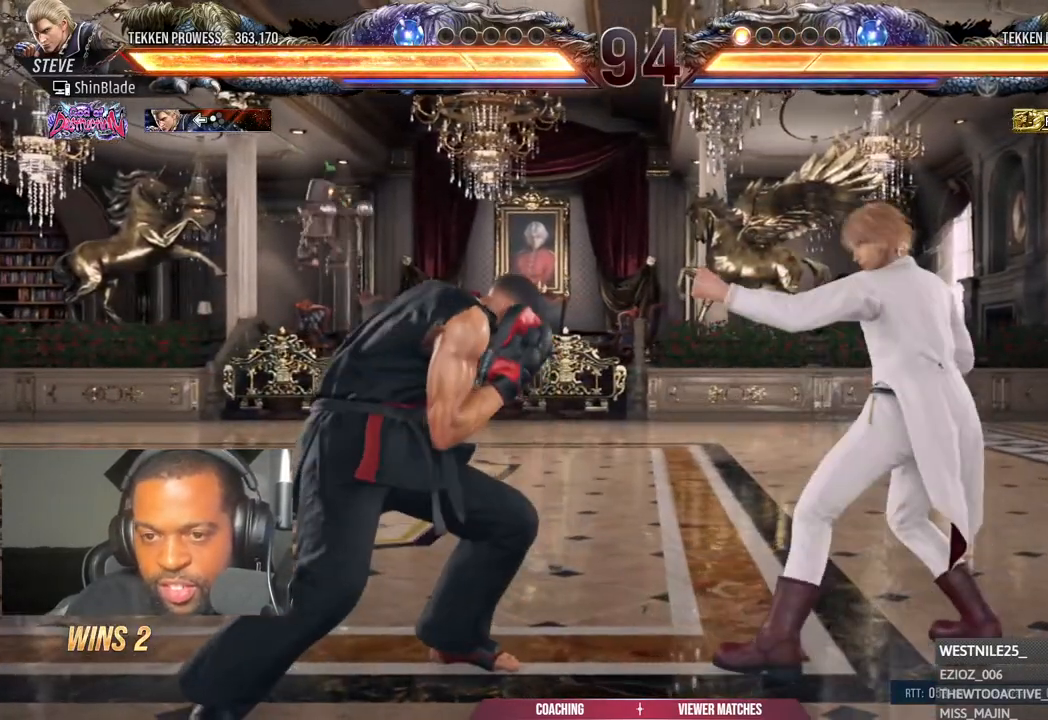
{"buttons": [], "left_stick": "center", "events": [[17, "left_stick", "center"], [233, "DPAD_DOWN", "down"], [233, "DPAD_LEFT", "down"], [467, "DPAD_DOWN", "up"], [500, "DPAD_LEFT", "up"]]}
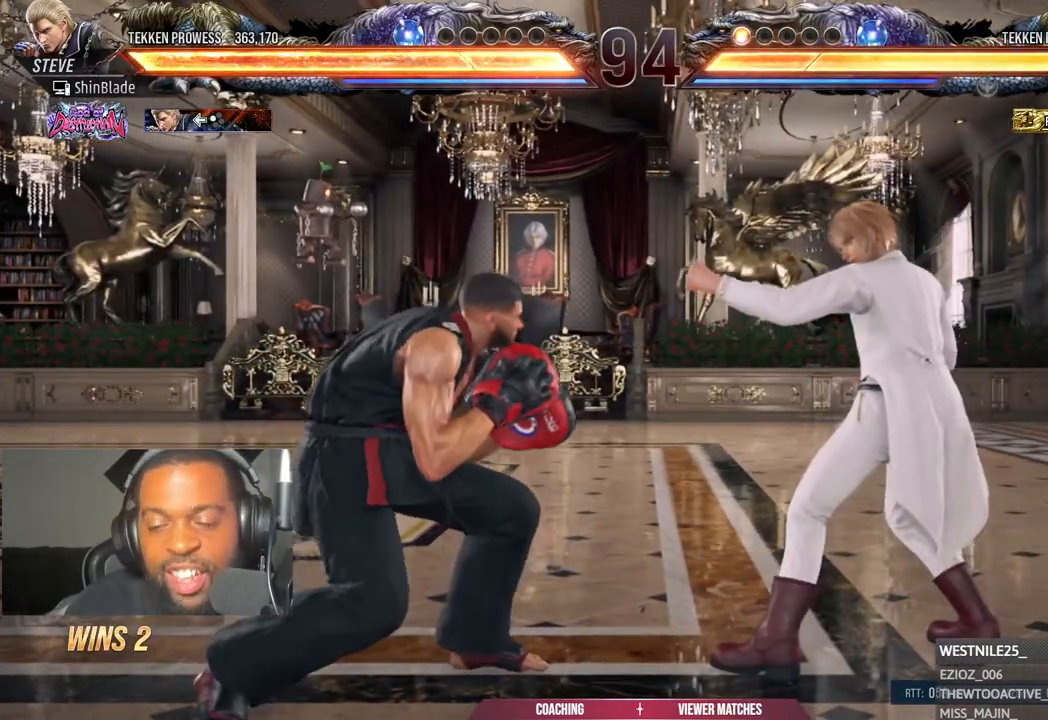
{"buttons": [], "left_stick": "center", "events": []}
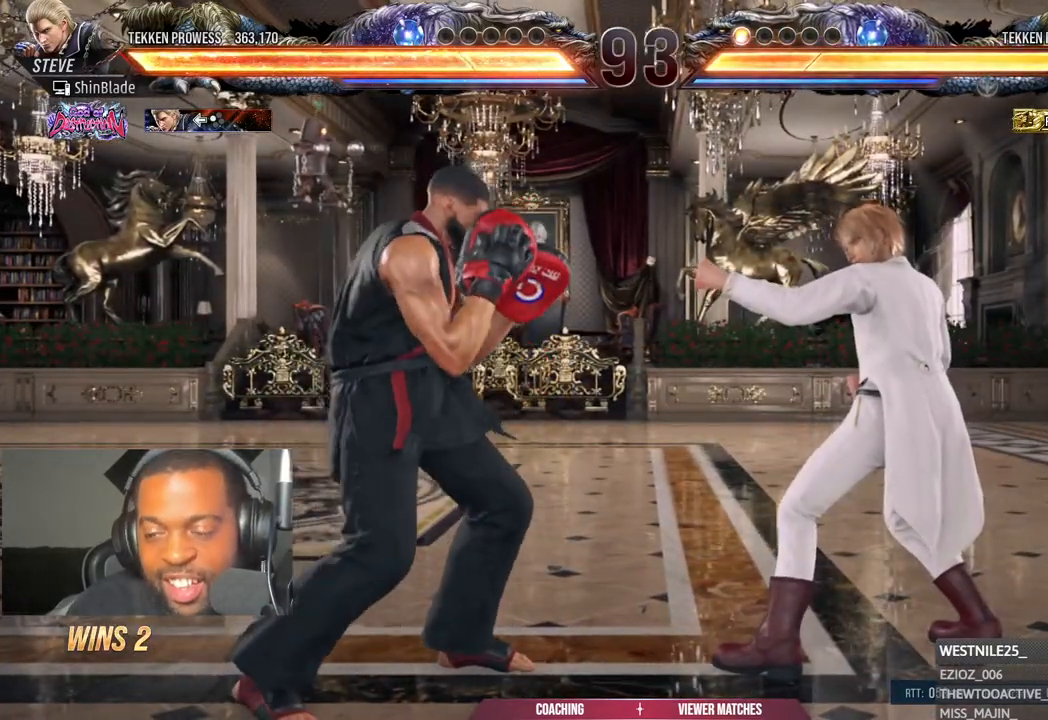
{"buttons": [], "left_stick": "center", "events": []}
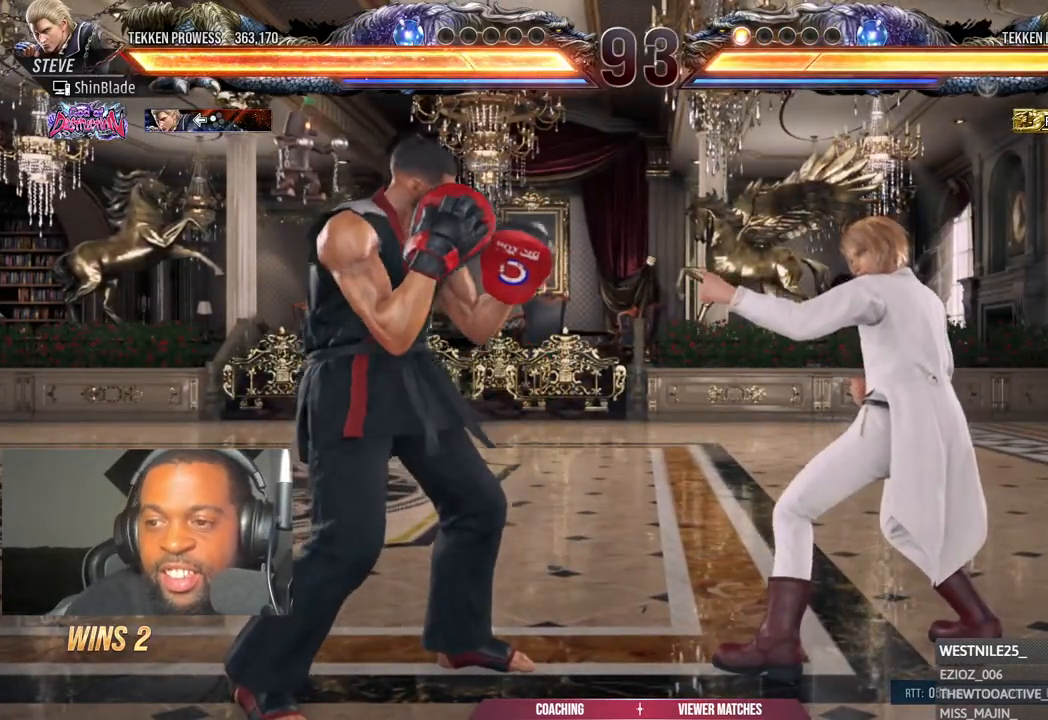
{"buttons": ["DPAD_LEFT"], "left_stick": "center", "events": [[250, "DPAD_LEFT", "down"], [333, "DPAD_LEFT", "up"], [417, "DPAD_LEFT", "down"]]}
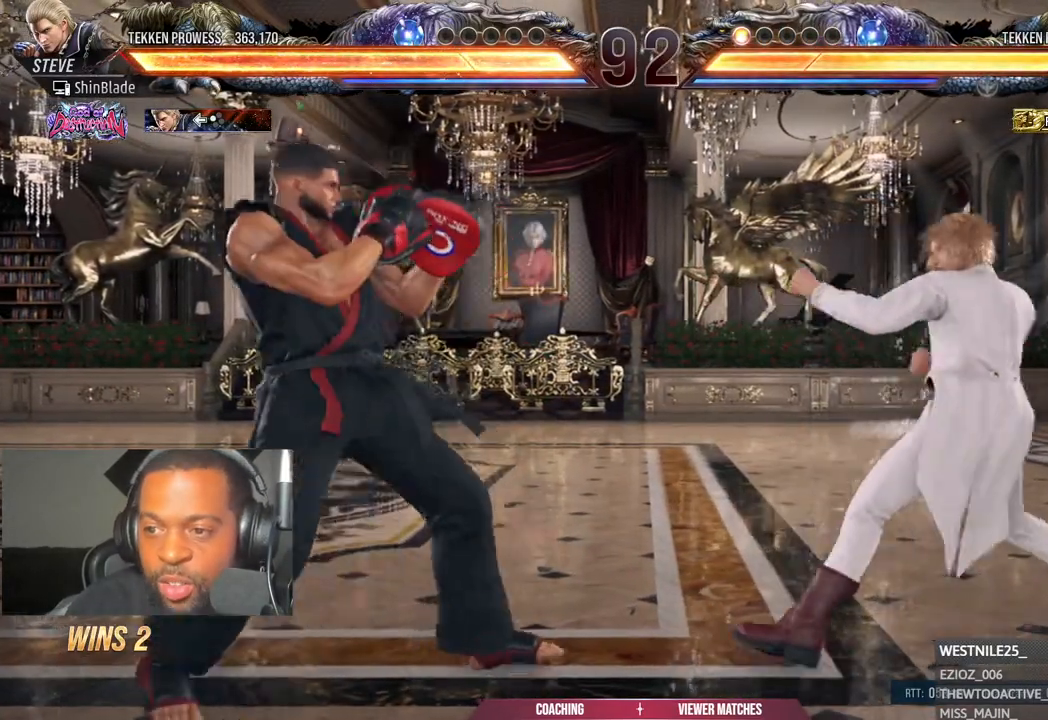
{"buttons": ["DPAD_DOWN"], "left_stick": "center", "events": [[67, "DPAD_DOWN", "down"], [67, "DPAD_LEFT", "up"], [117, "DPAD_LEFT", "down"], [167, "DPAD_DOWN", "up"], [233, "DPAD_LEFT", "up"], [300, "DPAD_LEFT", "down"], [433, "DPAD_LEFT", "up"], [450, "DPAD_DOWN", "down"]]}
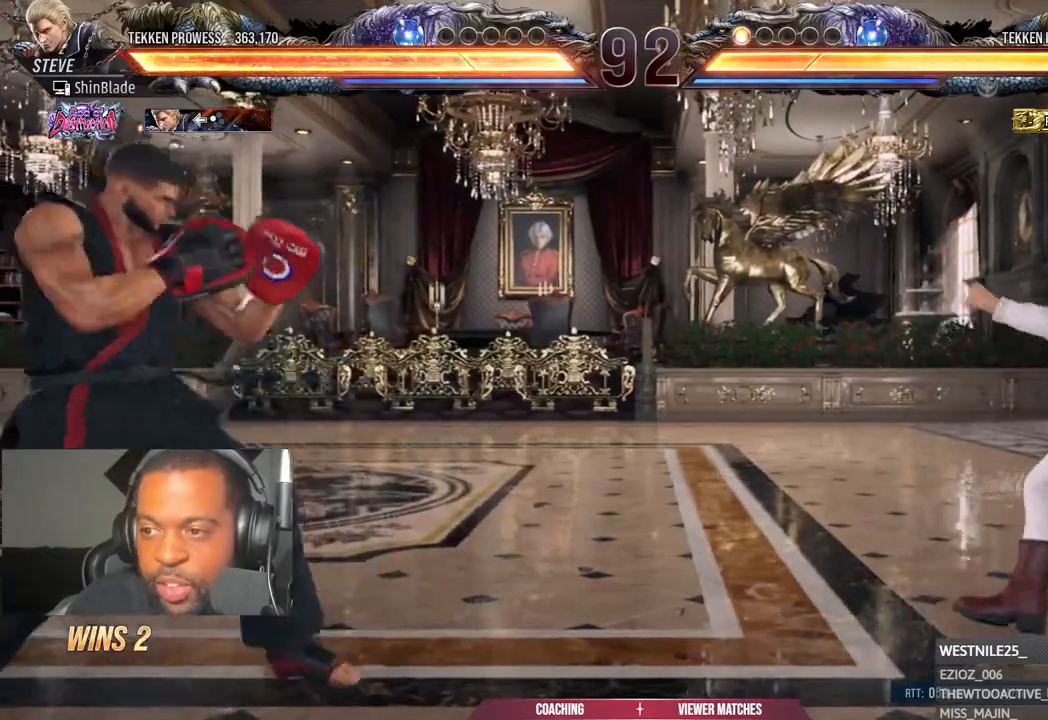
{"buttons": [], "left_stick": "center", "events": [[50, "DPAD_DOWN", "up"], [67, "DPAD_LEFT", "down"], [117, "DPAD_LEFT", "up"], [167, "DPAD_LEFT", "down"], [283, "DPAD_LEFT", "up"], [417, "DPAD_RIGHT", "down"], [500, "DPAD_RIGHT", "up"]]}
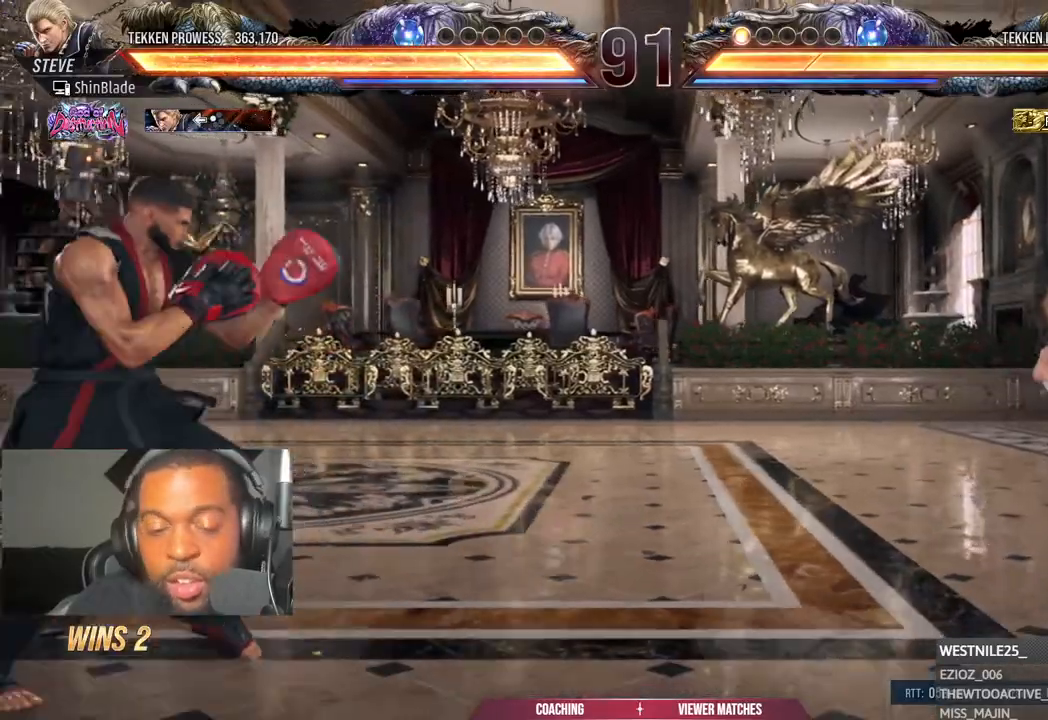
{"buttons": ["DPAD_LEFT"], "left_stick": "center", "events": [[67, "DPAD_RIGHT", "down"], [350, "DPAD_RIGHT", "up"], [417, "DPAD_LEFT", "down"]]}
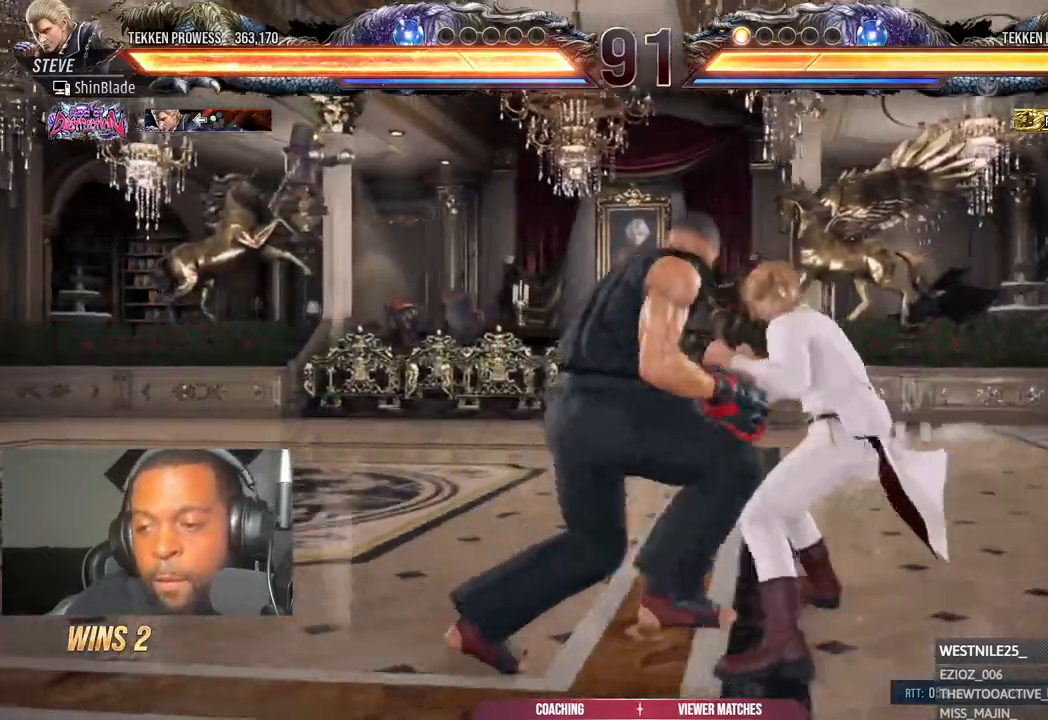
{"buttons": [], "left_stick": "center", "events": [[17, "DPAD_LEFT", "up"], [67, "DPAD_LEFT", "down"], [183, "DPAD_DOWN", "down"], [283, "DPAD_DOWN", "up"], [300, "DPAD_LEFT", "up"], [367, "DPAD_LEFT", "down"], [467, "DPAD_LEFT", "up"]]}
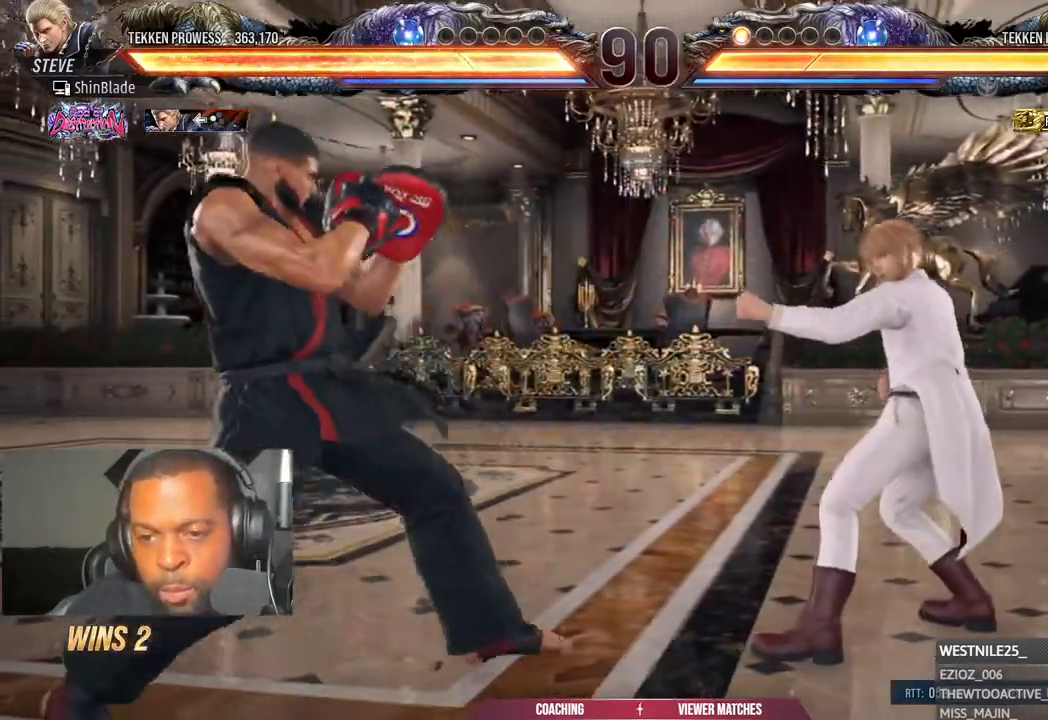
{"buttons": [], "left_stick": "center"}
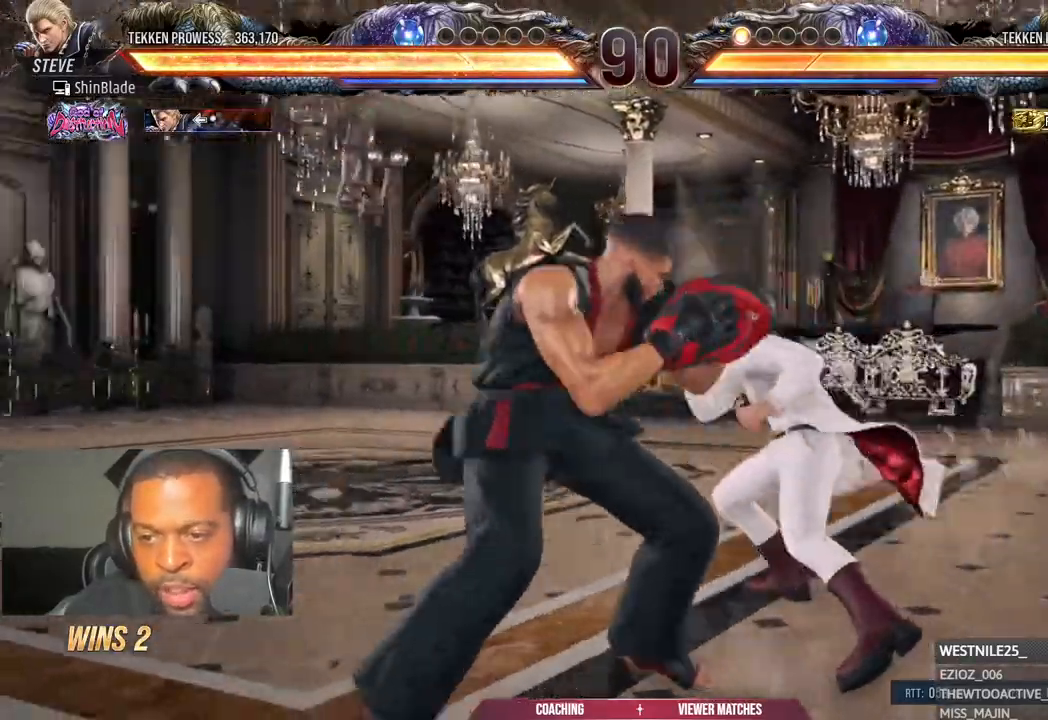
{"buttons": [], "left_stick": "center"}
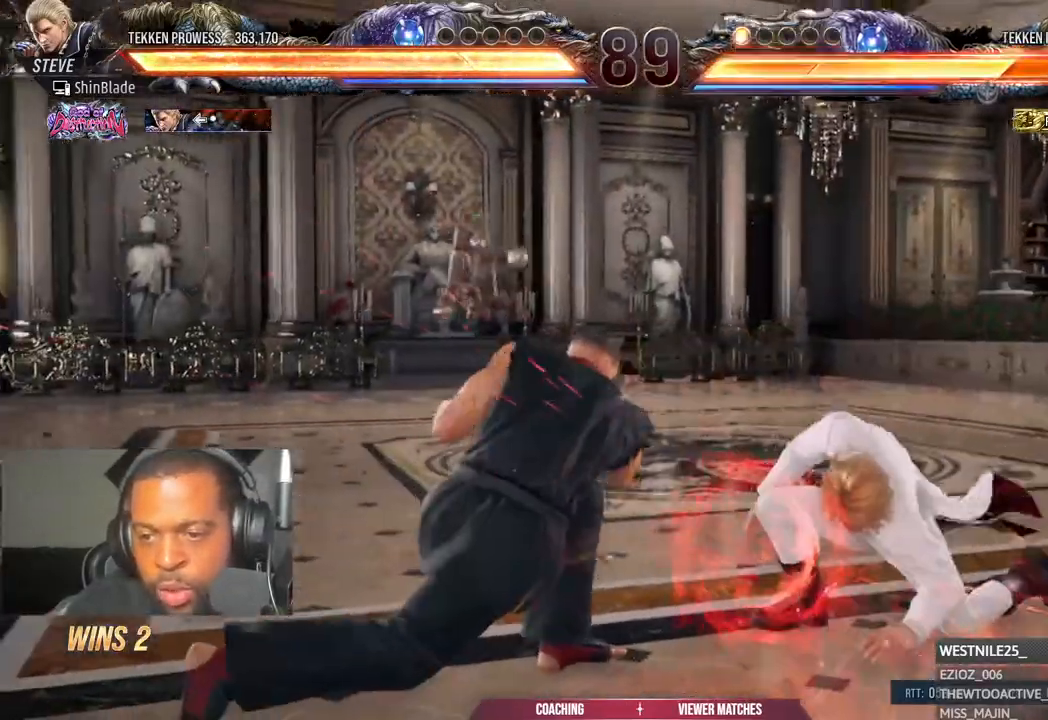
{"buttons": [], "left_stick": "center", "events": []}
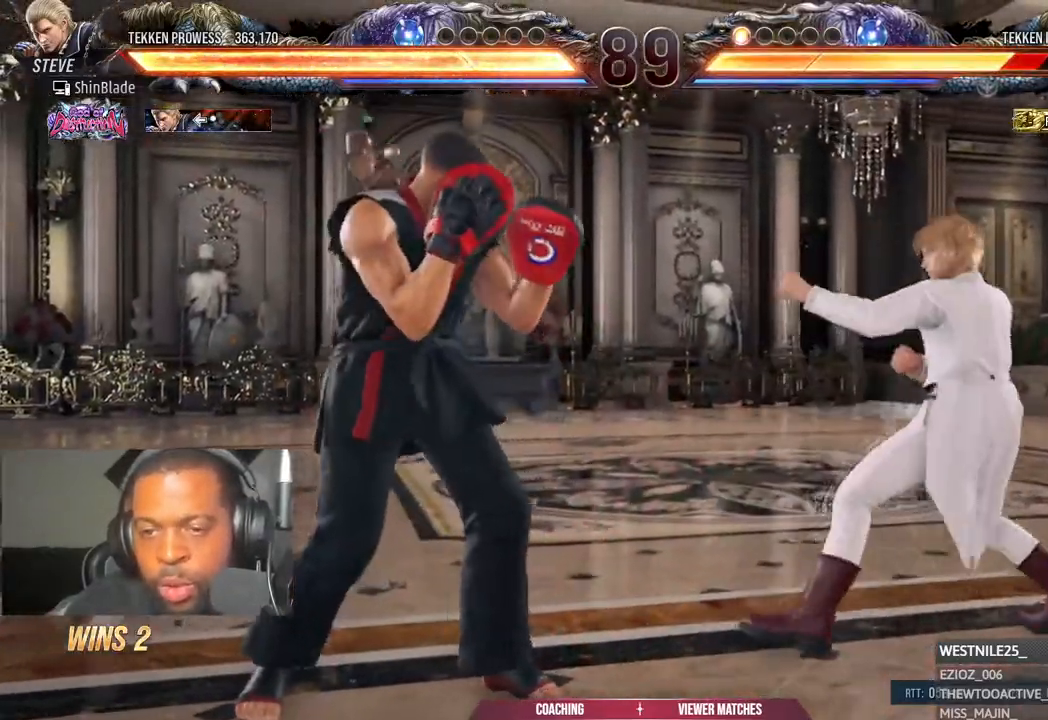
{"buttons": ["TRIANGLE", "DPAD_DOWN", "DPAD_LEFT"], "left_stick": "center", "events": [[133, "DPAD_RIGHT", "down"], [217, "DPAD_RIGHT", "up"], [300, "DPAD_RIGHT", "down"], [367, "DPAD_RIGHT", "up"], [450, "DPAD_LEFT", "down"], [467, "DPAD_DOWN", "down"], [500, "TRIANGLE", "down"]]}
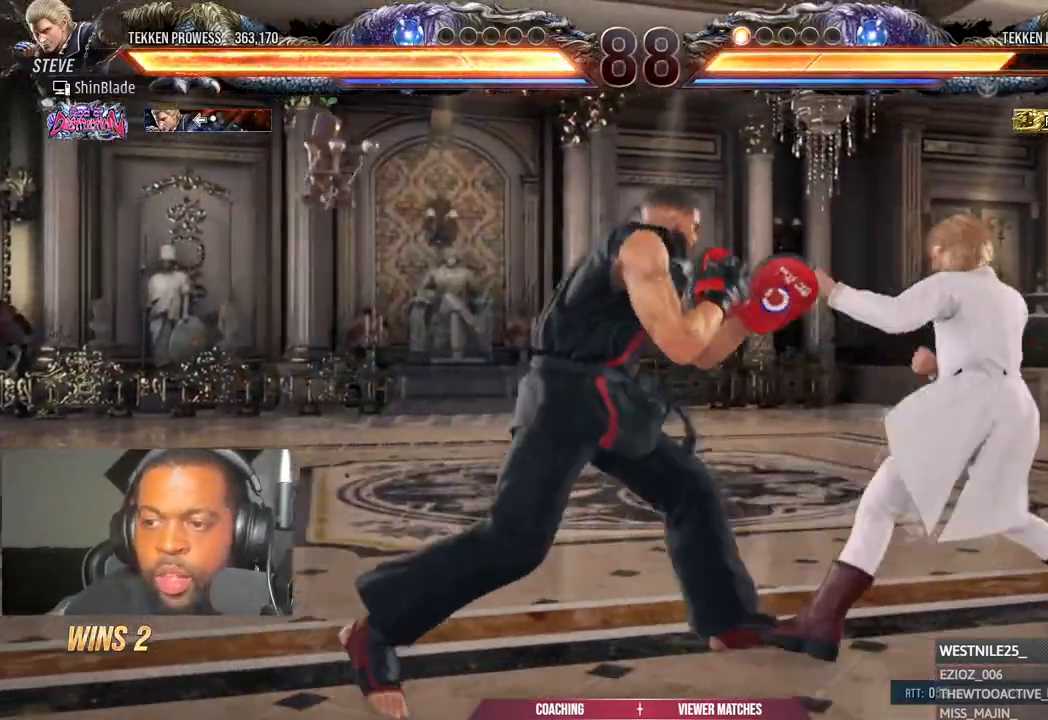
{"buttons": [], "left_stick": "center", "events": [[100, "DPAD_DOWN", "up"], [100, "DPAD_LEFT", "up"], [117, "TRIANGLE", "up"], [150, "SQUARE", "down"], [250, "SQUARE", "up"]]}
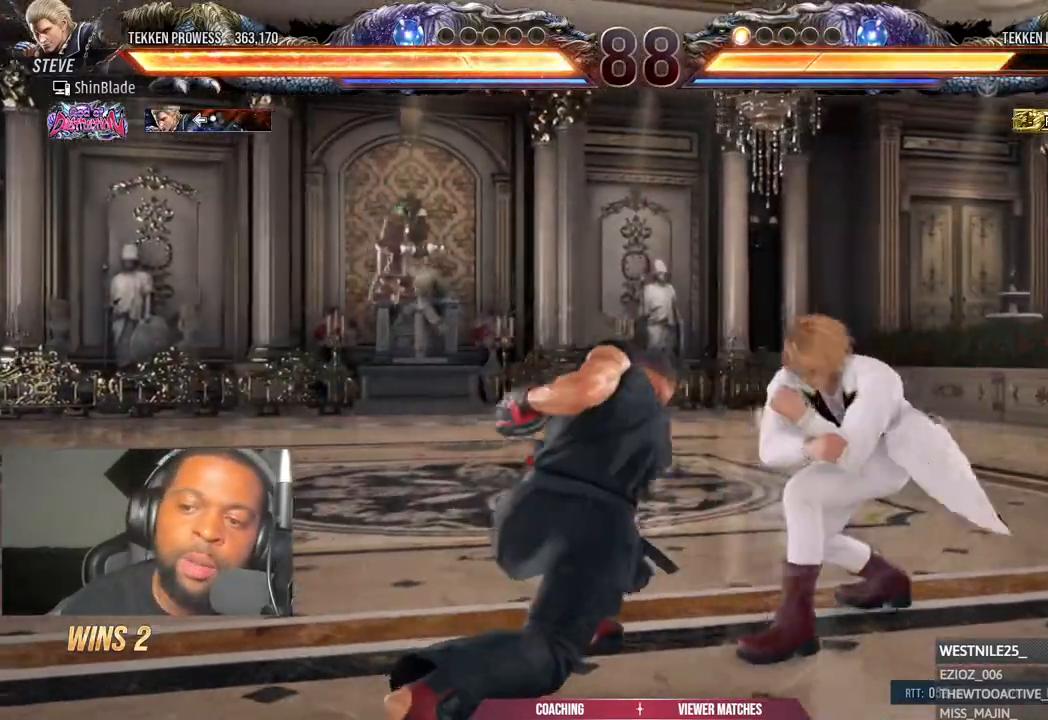
{"buttons": ["DPAD_LEFT"], "left_stick": "center", "events": [[317, "DPAD_LEFT", "down"]]}
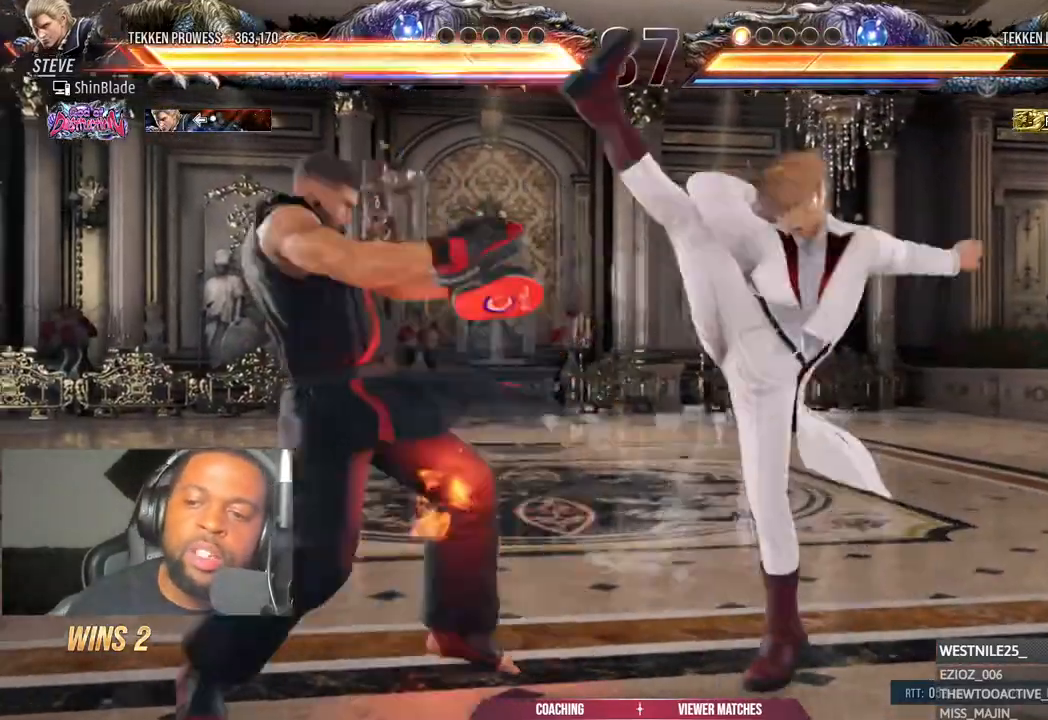
{"buttons": ["DPAD_LEFT"], "left_stick": "center", "events": []}
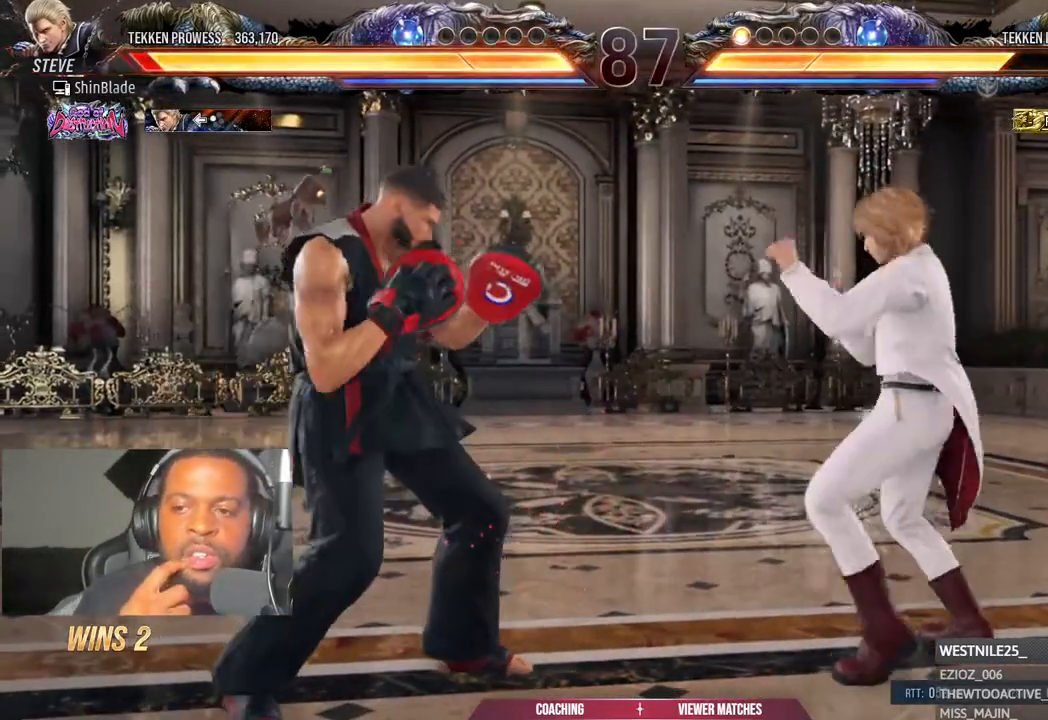
{"buttons": ["DPAD_LEFT"], "left_stick": "center", "events": []}
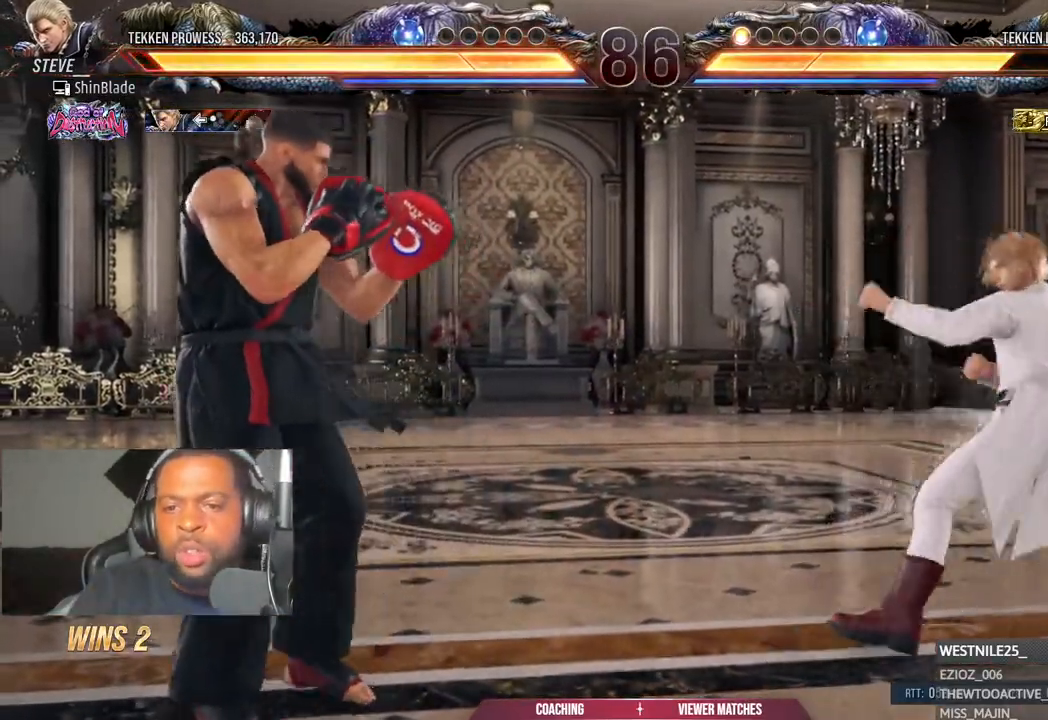
{"buttons": ["DPAD_LEFT"], "left_stick": "down", "events": [[350, "left_stick", "down"]]}
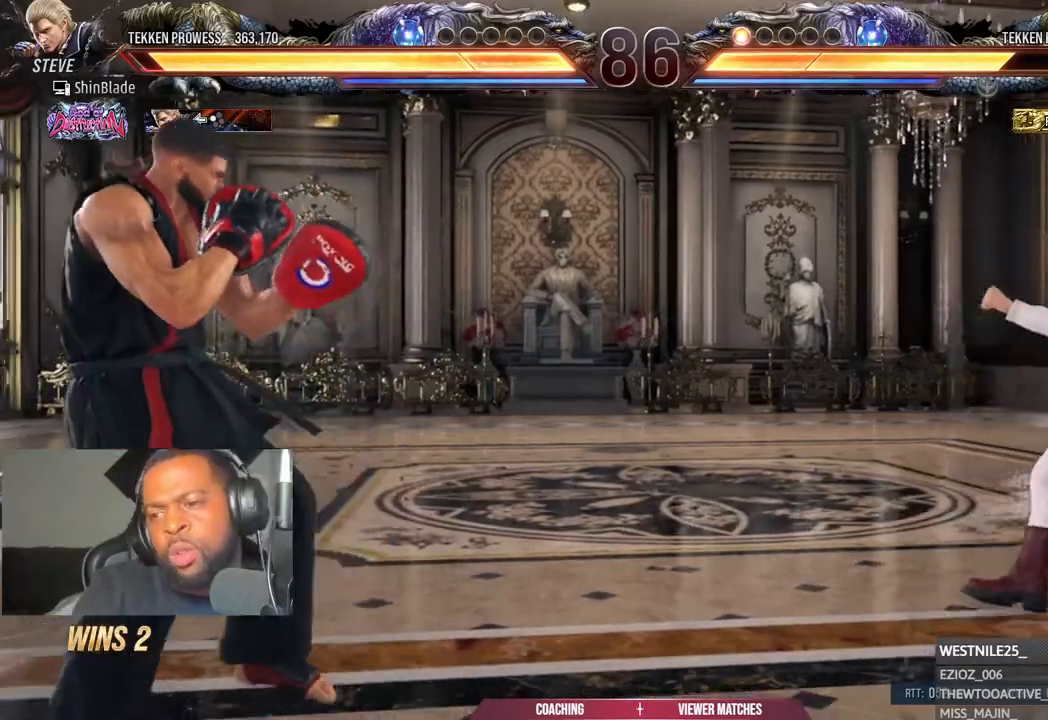
{"buttons": [], "left_stick": "down", "events": [[17, "left_stick", "center"], [167, "left_stick", "down"], [333, "DPAD_LEFT", "up"]]}
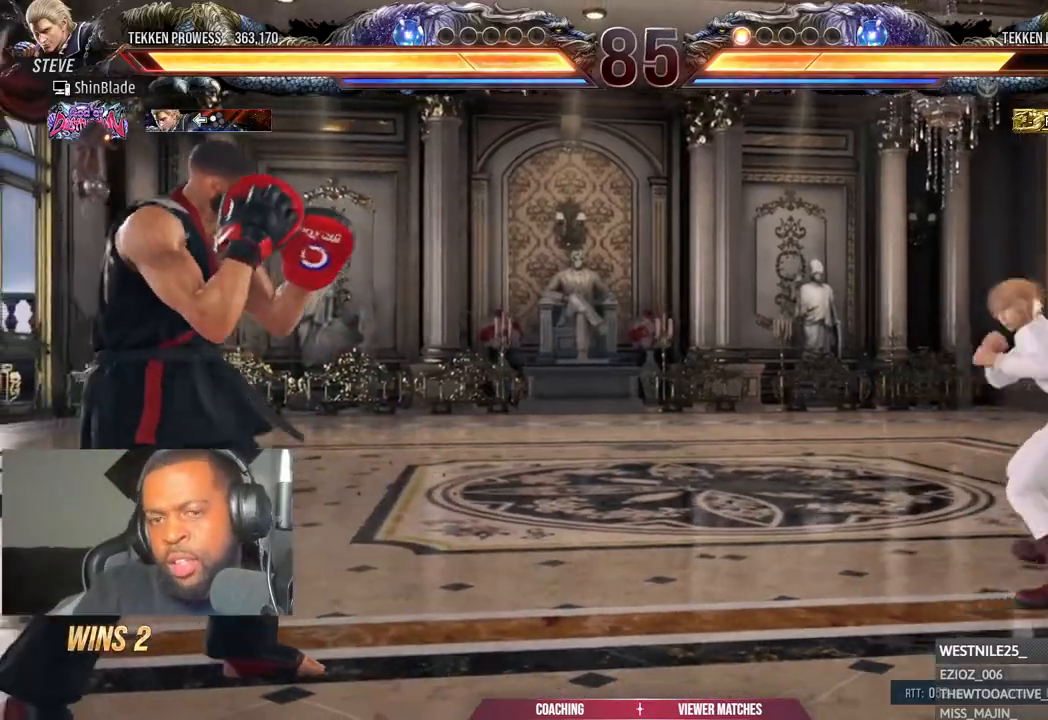
{"buttons": [], "left_stick": "center", "events": [[383, "left_stick", "center"]]}
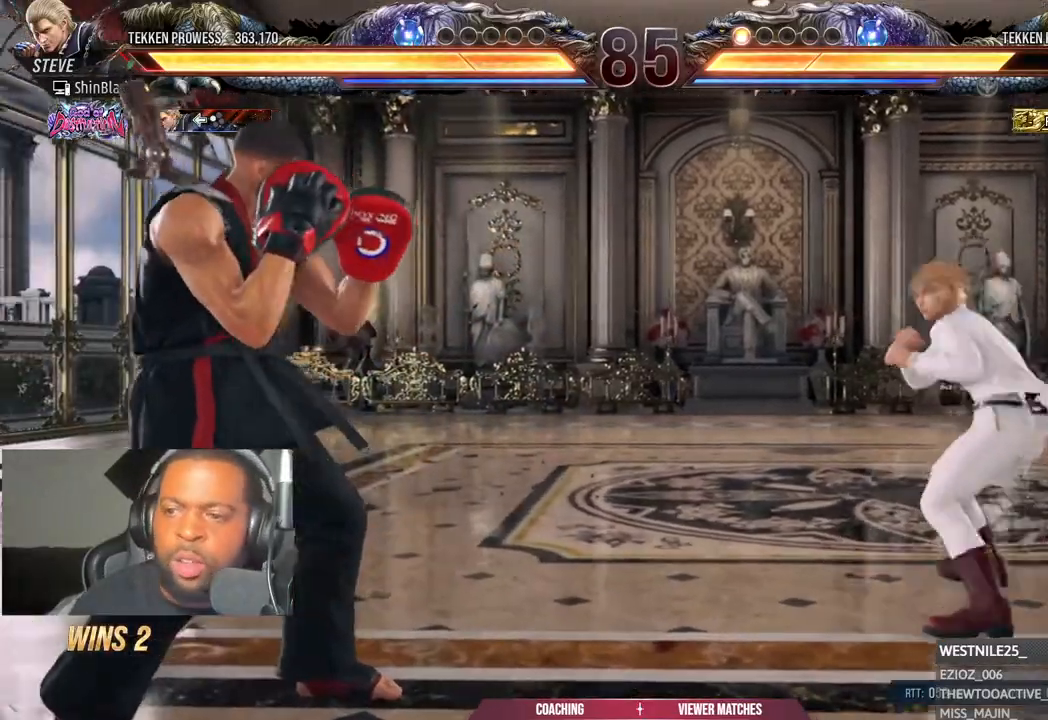
{"buttons": [], "left_stick": "center", "events": []}